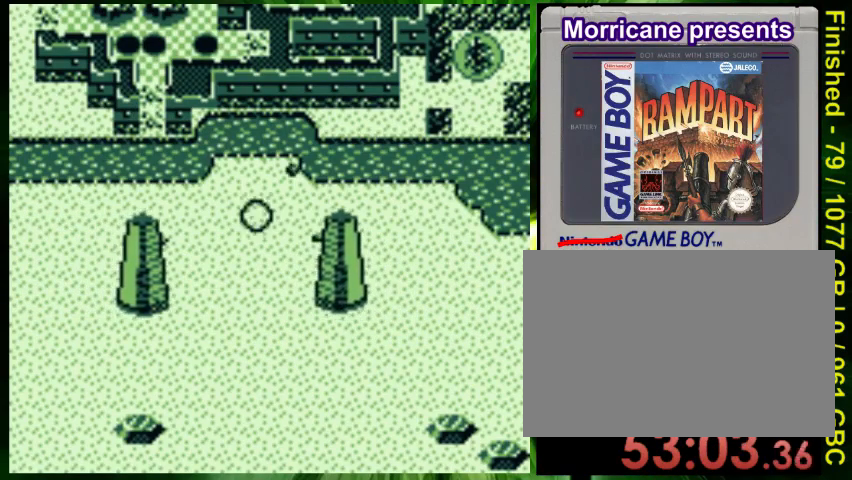
Gameplay with a controller (Nintendo layout); each line is a JSON object with the inputs held at the frame after it. "events" lists button and stick changes between this image and that frame as [ms after this image, input, new state], when the widget could be followed in between. Not read: L3 R3 SELECT.
{"buttons": ["A", "DPAD_DOWN"], "events": [[133, "DPAD_DOWN", "down"], [233, "A", "down"], [333, "A", "up"], [367, "DPAD_LEFT", "up"], [433, "A", "down"]]}
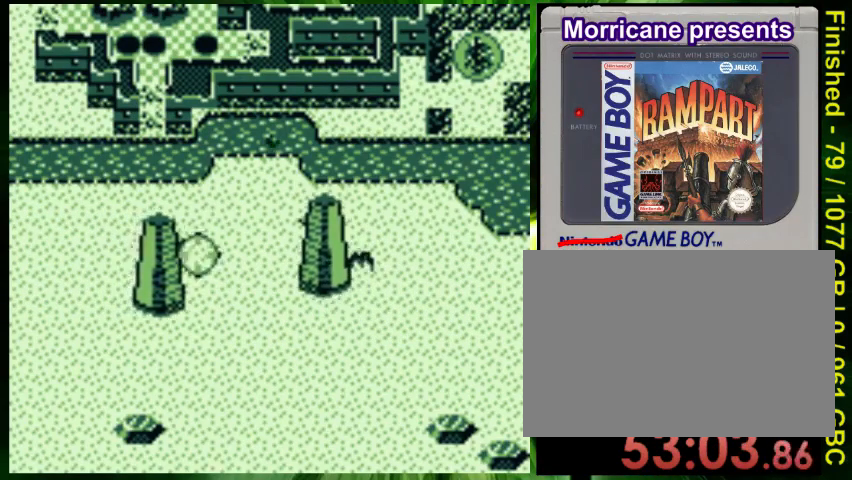
{"buttons": ["B", "DPAD_RIGHT"]}
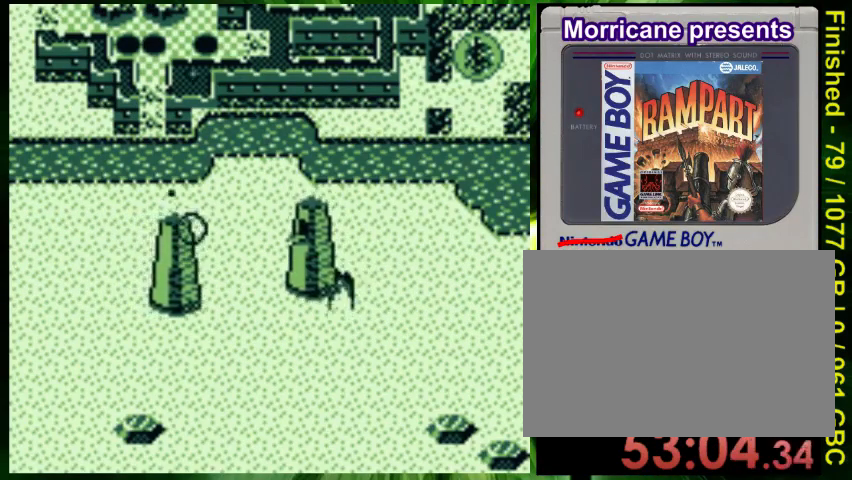
{"buttons": ["A", "DPAD_DOWN", "DPAD_LEFT"], "events": [[133, "B", "up"], [167, "DPAD_DOWN", "down"], [233, "DPAD_RIGHT", "up"], [267, "A", "down"], [400, "A", "up"], [400, "DPAD_LEFT", "down"], [467, "A", "down"]]}
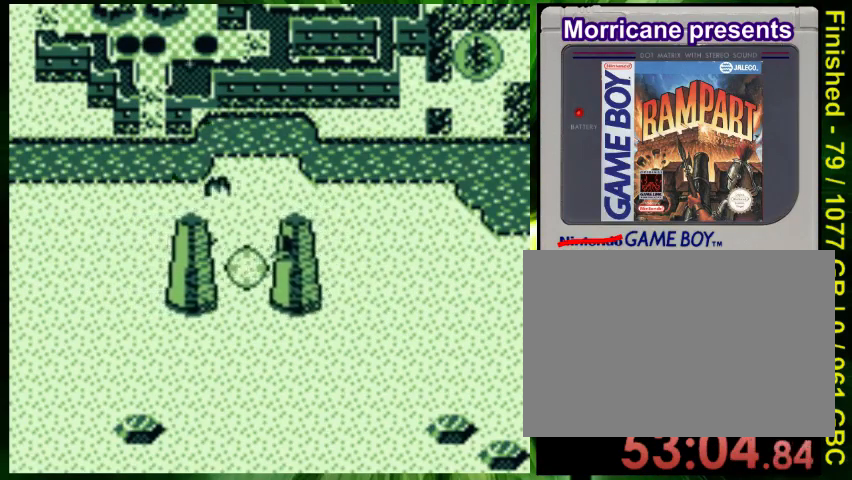
{"buttons": ["A", "DPAD_RIGHT"], "events": [[67, "A", "up"], [100, "DPAD_LEFT", "up"], [133, "DPAD_RIGHT", "down"], [167, "A", "down"], [167, "DPAD_DOWN", "up"], [233, "A", "up"], [233, "DPAD_DOWN", "down"], [333, "A", "down"], [400, "DPAD_DOWN", "up"], [433, "A", "up"], [500, "A", "down"]]}
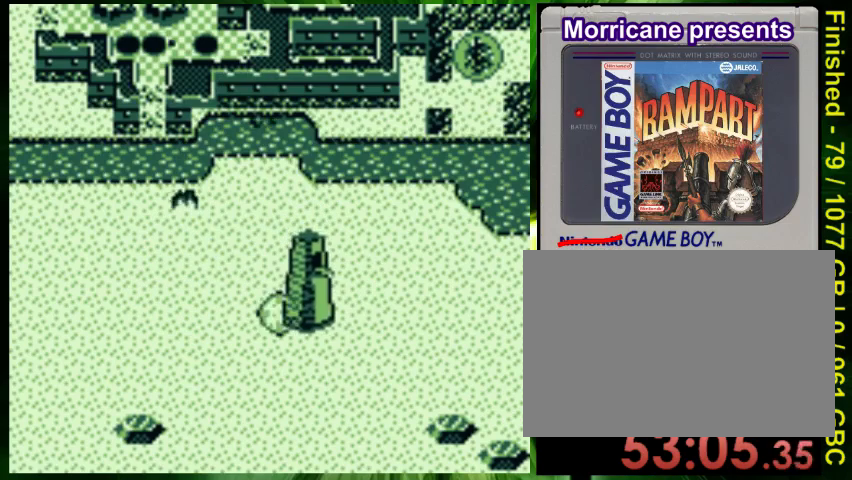
{"buttons": ["DPAD_DOWN", "DPAD_RIGHT"], "events": [[67, "A", "up"], [167, "A", "down"], [267, "A", "up"], [367, "A", "down"], [467, "A", "up"], [467, "DPAD_DOWN", "down"]]}
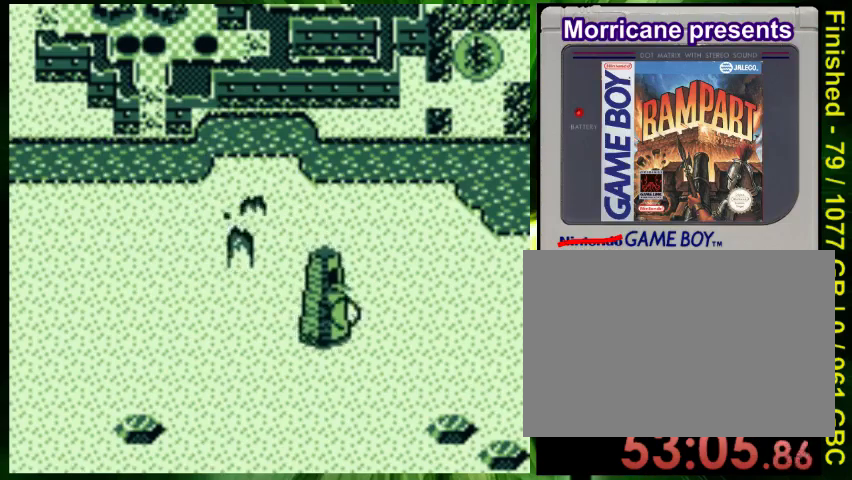
{"buttons": ["DPAD_DOWN", "DPAD_RIGHT"], "events": [[33, "A", "down"], [300, "A", "up"], [367, "A", "down"], [467, "A", "up"]]}
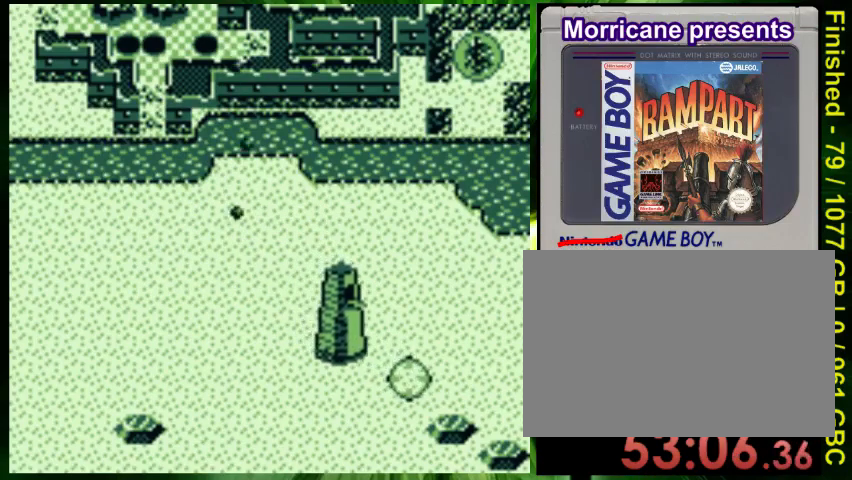
{"buttons": ["A", "DPAD_DOWN", "DPAD_RIGHT"], "events": [[67, "A", "down"], [167, "A", "up"], [267, "A", "down"], [333, "A", "up"], [433, "A", "down"]]}
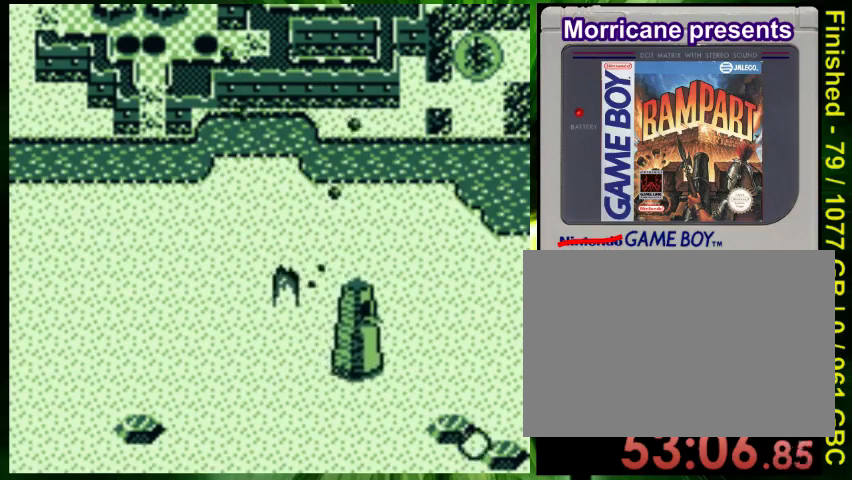
{"buttons": ["A", "DPAD_UP"], "events": [[33, "A", "up"], [100, "A", "down"], [233, "A", "up"], [300, "A", "down"], [300, "DPAD_DOWN", "up"], [367, "A", "up"], [467, "A", "down"], [467, "DPAD_RIGHT", "up"], [467, "DPAD_UP", "down"]]}
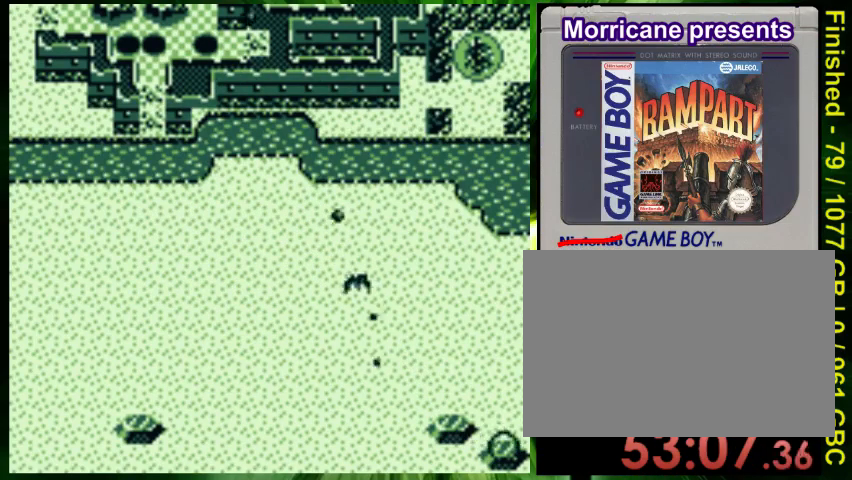
{"buttons": ["DPAD_DOWN"], "events": [[67, "A", "up"], [100, "DPAD_LEFT", "down"], [133, "DPAD_UP", "up"], [167, "A", "down"], [233, "A", "up"], [367, "A", "down"], [433, "A", "up"], [433, "DPAD_LEFT", "up"], [467, "DPAD_DOWN", "down"]]}
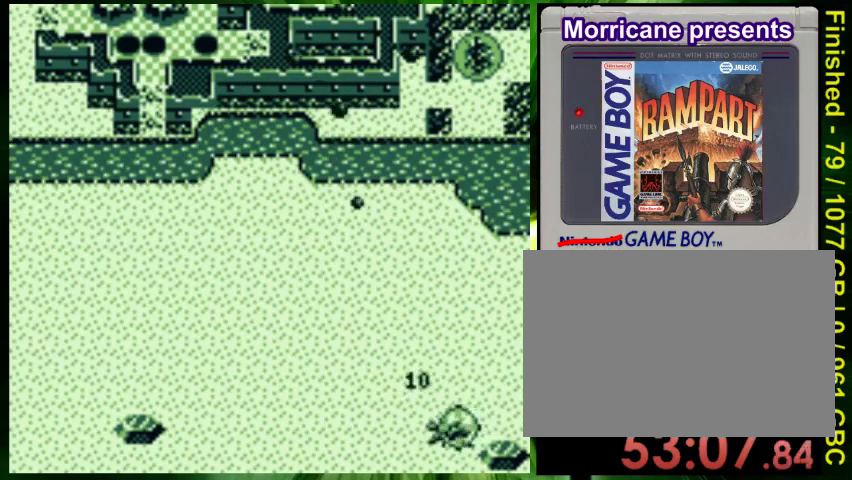
{"buttons": ["B", "DPAD_LEFT"], "events": [[33, "A", "down"], [67, "DPAD_DOWN", "up"], [67, "DPAD_LEFT", "down"], [133, "A", "up"], [233, "A", "down"], [233, "DPAD_UP", "down"], [333, "A", "up"], [333, "DPAD_UP", "up"], [433, "B", "down"]]}
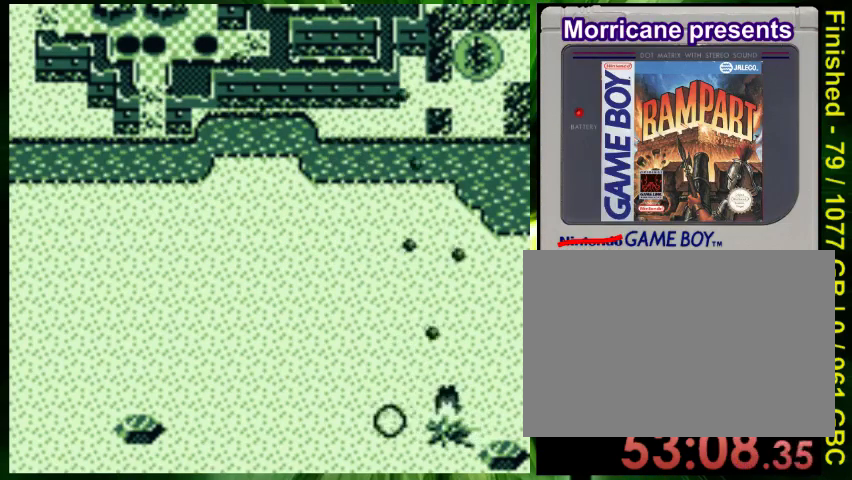
{"buttons": ["B", "DPAD_LEFT"], "events": [[133, "DPAD_DOWN", "down"], [367, "DPAD_DOWN", "up"]]}
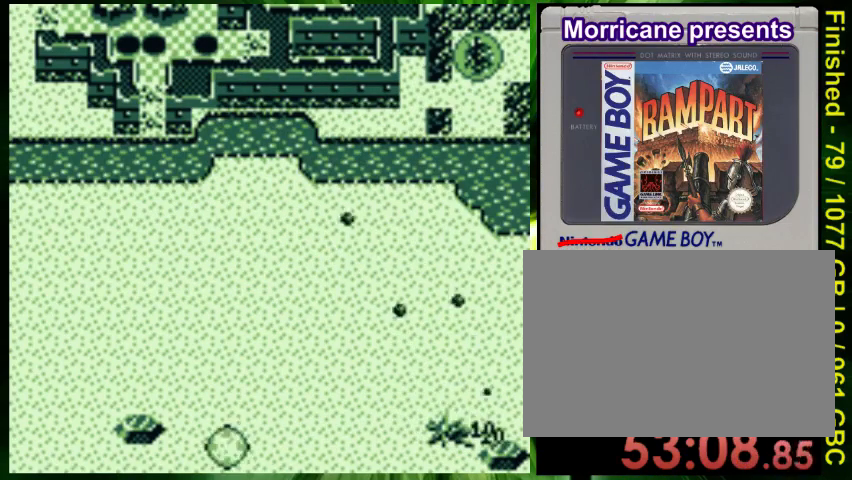
{"buttons": [], "events": [[267, "B", "up"], [333, "DPAD_LEFT", "up"], [333, "DPAD_UP", "down"], [433, "DPAD_UP", "up"]]}
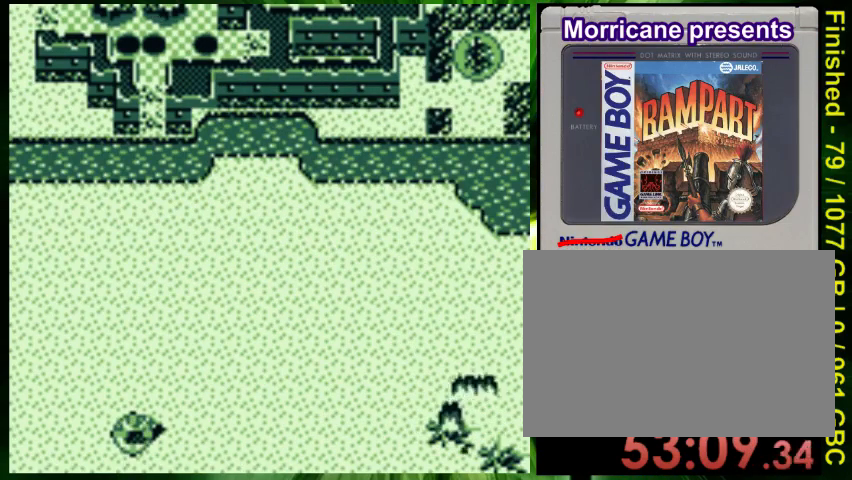
{"buttons": ["A", "DPAD_UP"], "events": [[233, "DPAD_RIGHT", "down"], [333, "A", "down"], [333, "DPAD_RIGHT", "up"], [400, "DPAD_UP", "down"]]}
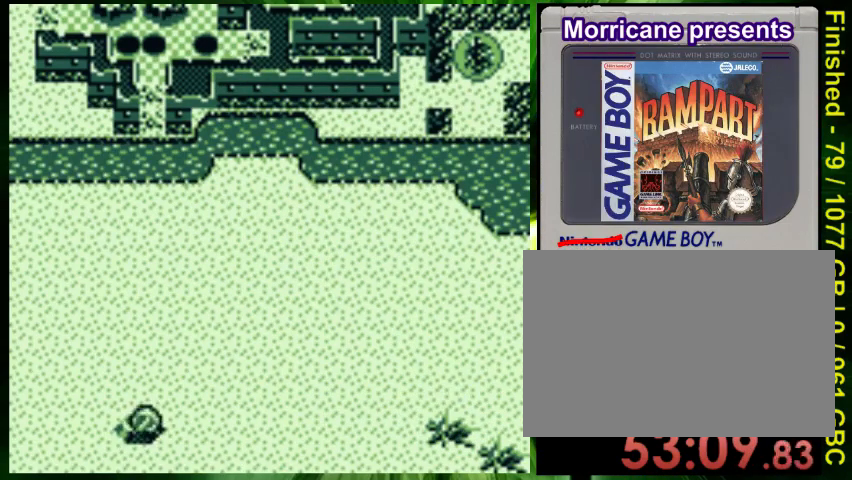
{"buttons": ["DPAD_RIGHT"]}
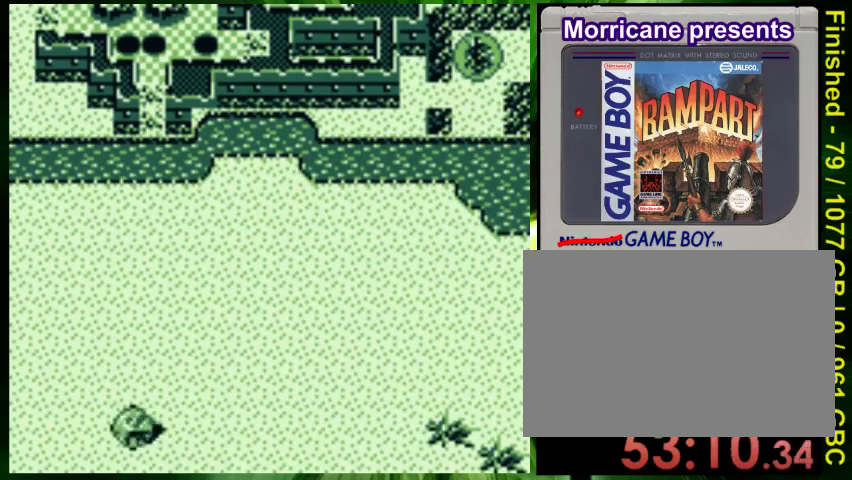
{"buttons": ["A", "DPAD_RIGHT"], "events": [[33, "DPAD_RIGHT", "up"], [67, "A", "down"], [67, "DPAD_LEFT", "down"], [133, "A", "up"], [233, "DPAD_LEFT", "up"], [367, "A", "down"], [367, "DPAD_UP", "down"], [433, "A", "up"], [467, "DPAD_RIGHT", "down"], [467, "DPAD_UP", "up"], [500, "A", "down"]]}
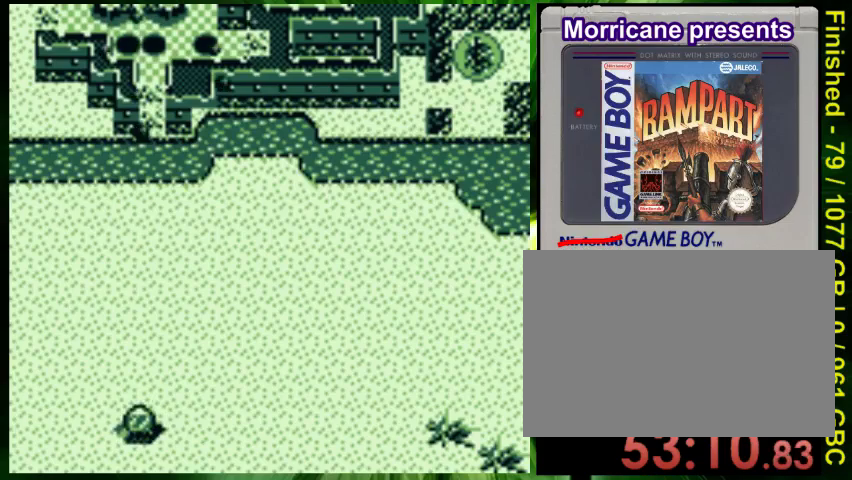
{"buttons": ["B", "DPAD_RIGHT"], "events": [[100, "A", "up"], [167, "A", "down"], [267, "A", "up"], [367, "B", "down"]]}
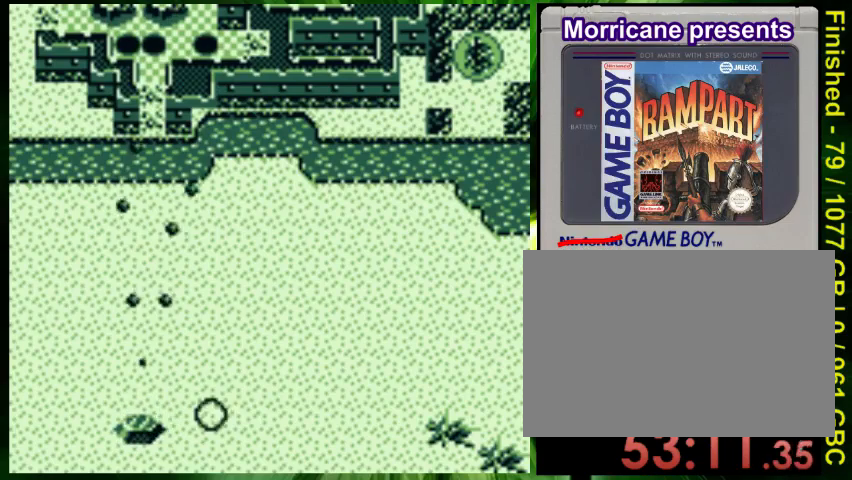
{"buttons": ["DPAD_RIGHT"], "events": [[400, "B", "up"]]}
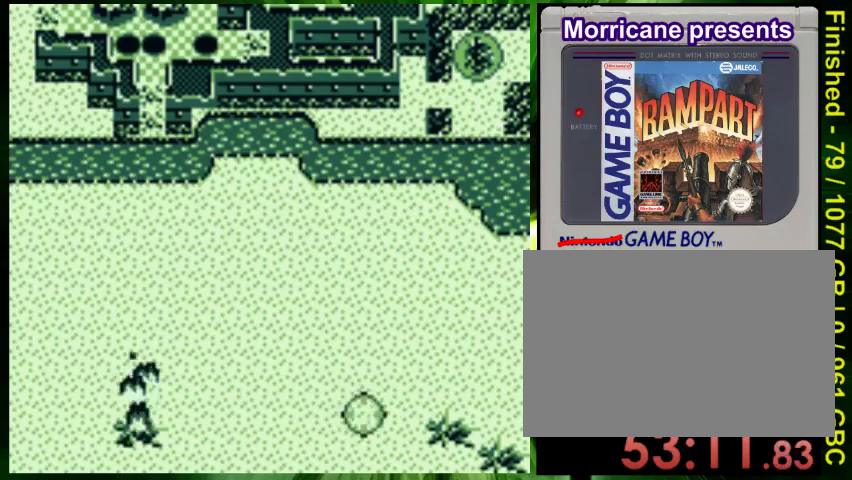
{"buttons": ["B", "DPAD_UP"], "events": [[67, "DPAD_RIGHT", "up"], [233, "DPAD_UP", "down"], [333, "B", "down"]]}
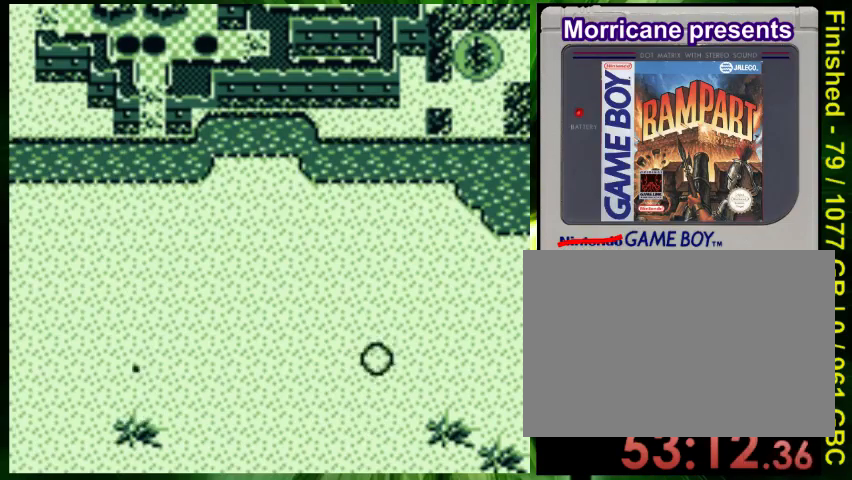
{"buttons": ["B", "DPAD_UP"], "events": []}
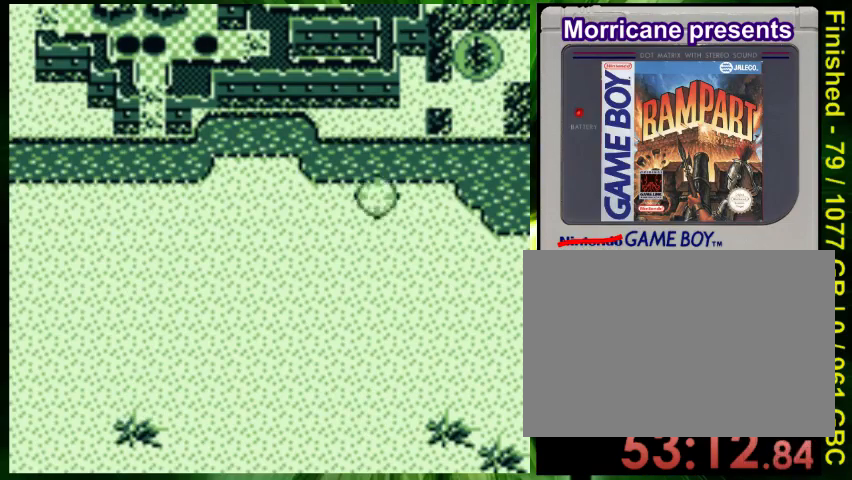
{"buttons": ["B", "DPAD_UP"], "events": []}
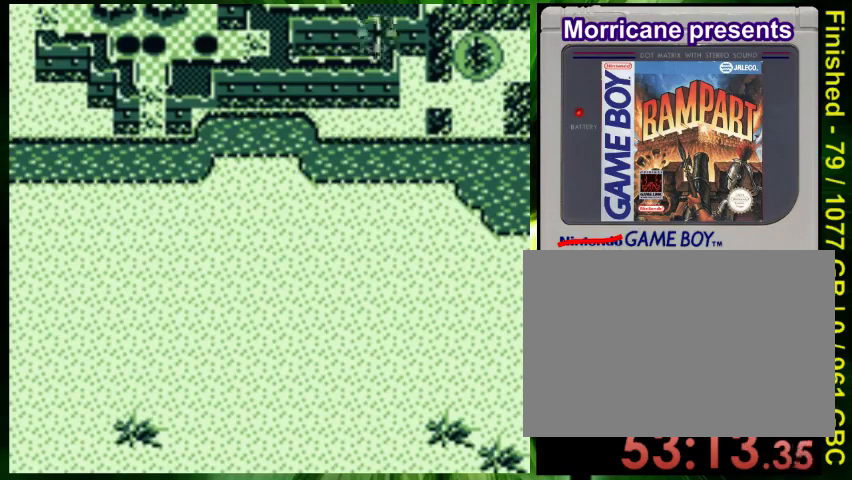
{"buttons": ["B", "DPAD_RIGHT"], "events": [[400, "DPAD_RIGHT", "down"], [500, "DPAD_UP", "up"]]}
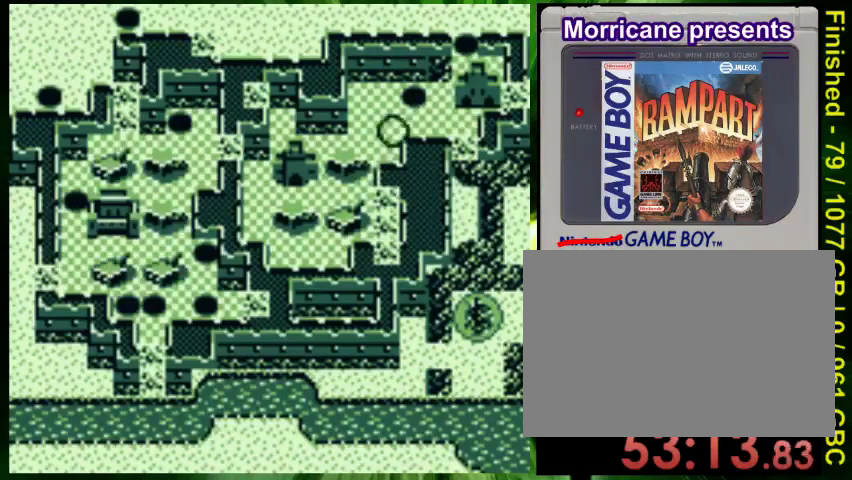
{"buttons": ["DPAD_DOWN"], "events": [[267, "DPAD_DOWN", "down"], [333, "B", "up"], [433, "DPAD_RIGHT", "up"]]}
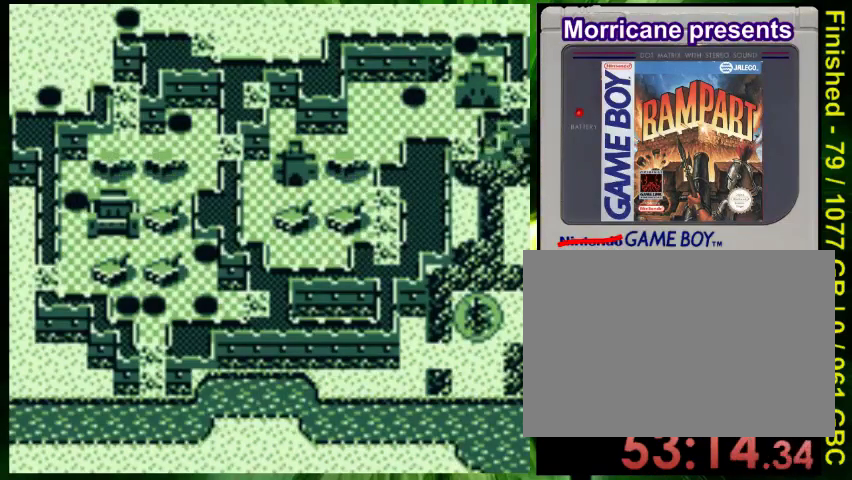
{"buttons": ["A", "DPAD_LEFT"], "events": [[100, "DPAD_DOWN", "up"], [267, "A", "down"], [367, "A", "up"], [467, "A", "down"], [467, "DPAD_LEFT", "down"]]}
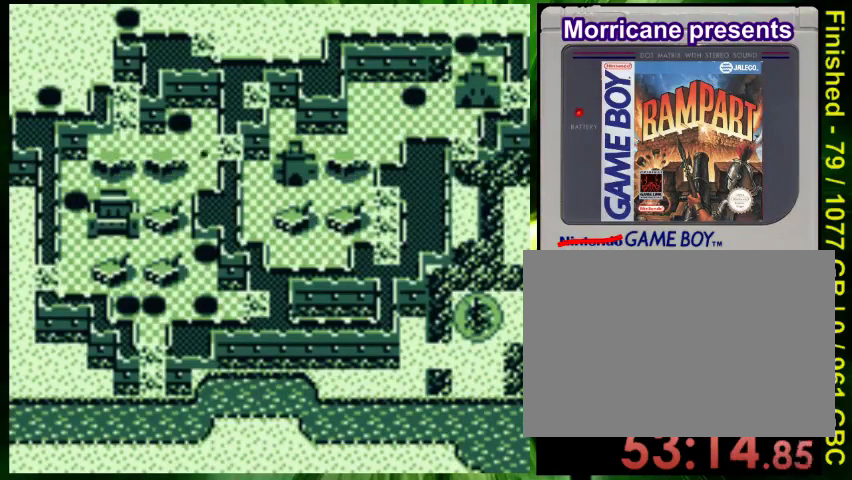
{"buttons": ["A"], "events": [[33, "A", "up"], [133, "A", "down"], [167, "DPAD_LEFT", "up"], [200, "A", "up"], [267, "A", "down"], [267, "DPAD_LEFT", "down"], [367, "A", "up"], [367, "DPAD_LEFT", "up"], [467, "A", "down"]]}
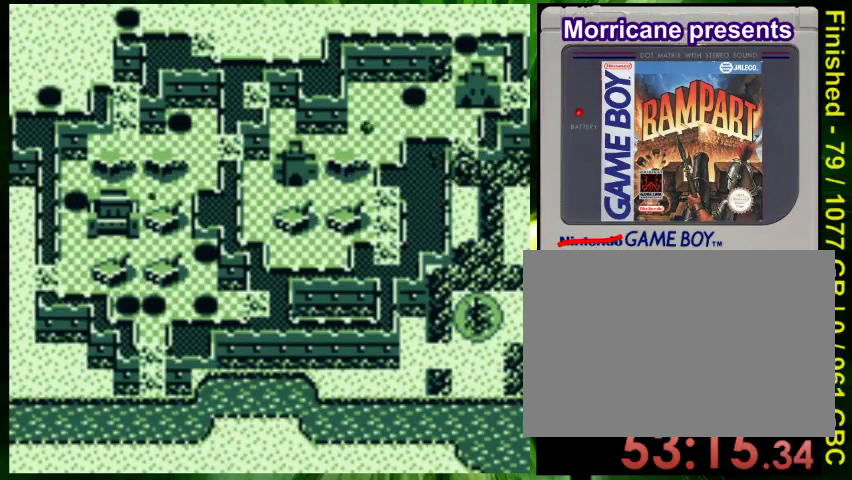
{"buttons": ["A", "DPAD_DOWN"], "events": [[33, "A", "up"], [33, "DPAD_RIGHT", "down"], [67, "DPAD_DOWN", "down"], [300, "A", "down"], [300, "DPAD_RIGHT", "up"], [367, "A", "up"], [467, "A", "down"]]}
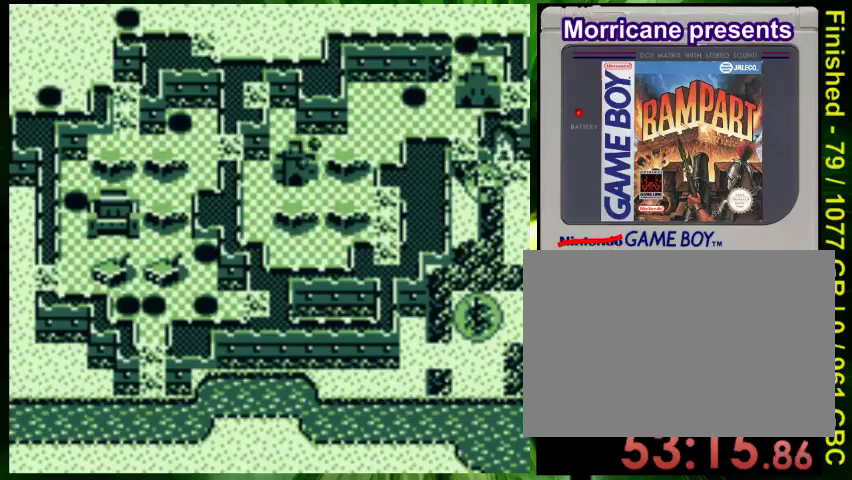
{"buttons": [], "events": [[67, "A", "up"], [133, "A", "down"], [233, "A", "up"], [367, "A", "down"], [367, "DPAD_DOWN", "up"], [467, "A", "up"]]}
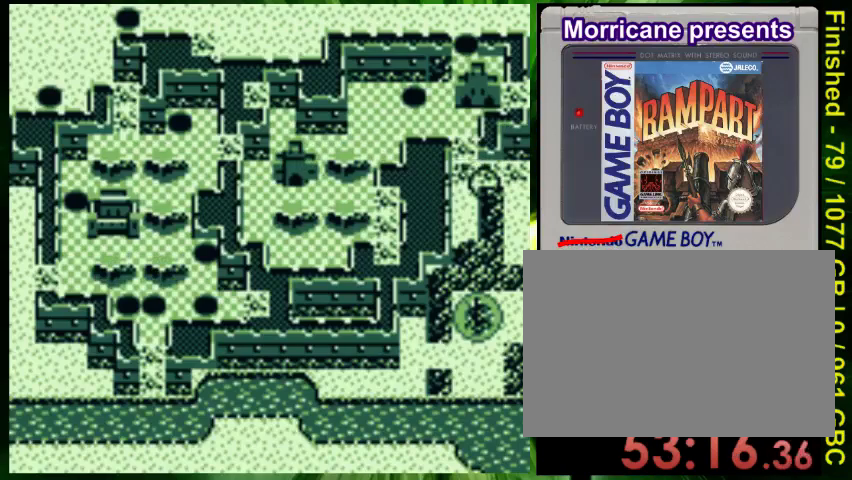
{"buttons": [], "events": []}
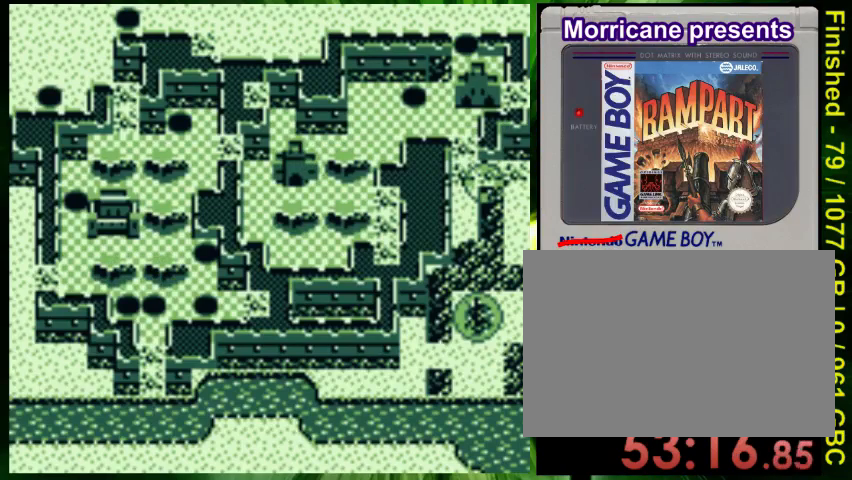
{"buttons": [], "events": []}
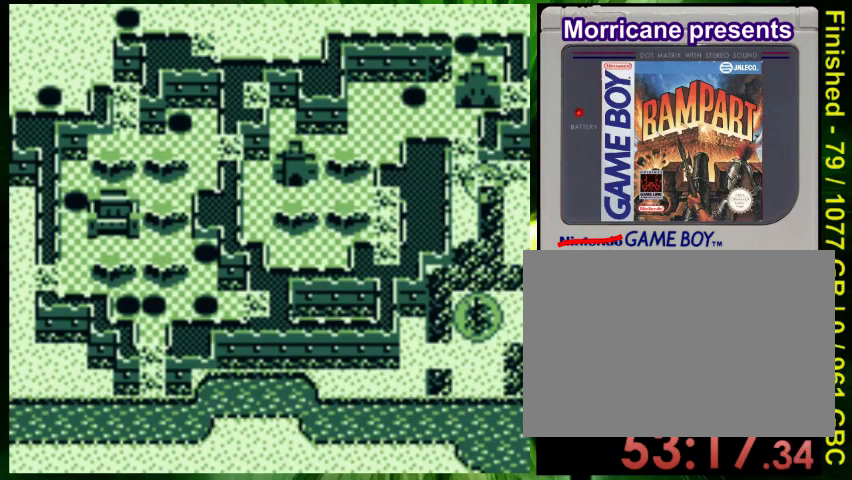
{"buttons": [], "events": []}
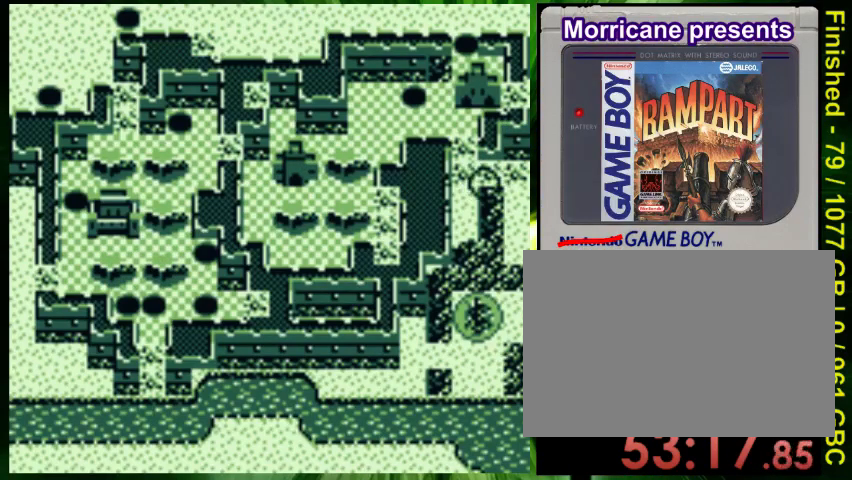
{"buttons": ["DPAD_RIGHT"], "events": [[267, "DPAD_LEFT", "down"], [400, "DPAD_DOWN", "down"], [467, "DPAD_DOWN", "up"], [467, "DPAD_LEFT", "up"], [467, "DPAD_RIGHT", "down"]]}
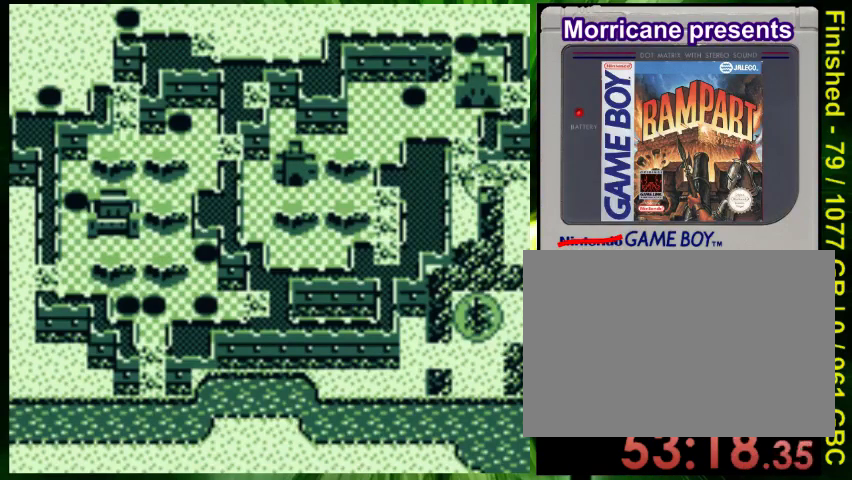
{"buttons": [], "events": [[67, "DPAD_RIGHT", "up"], [133, "DPAD_LEFT", "down"], [267, "DPAD_LEFT", "up"]]}